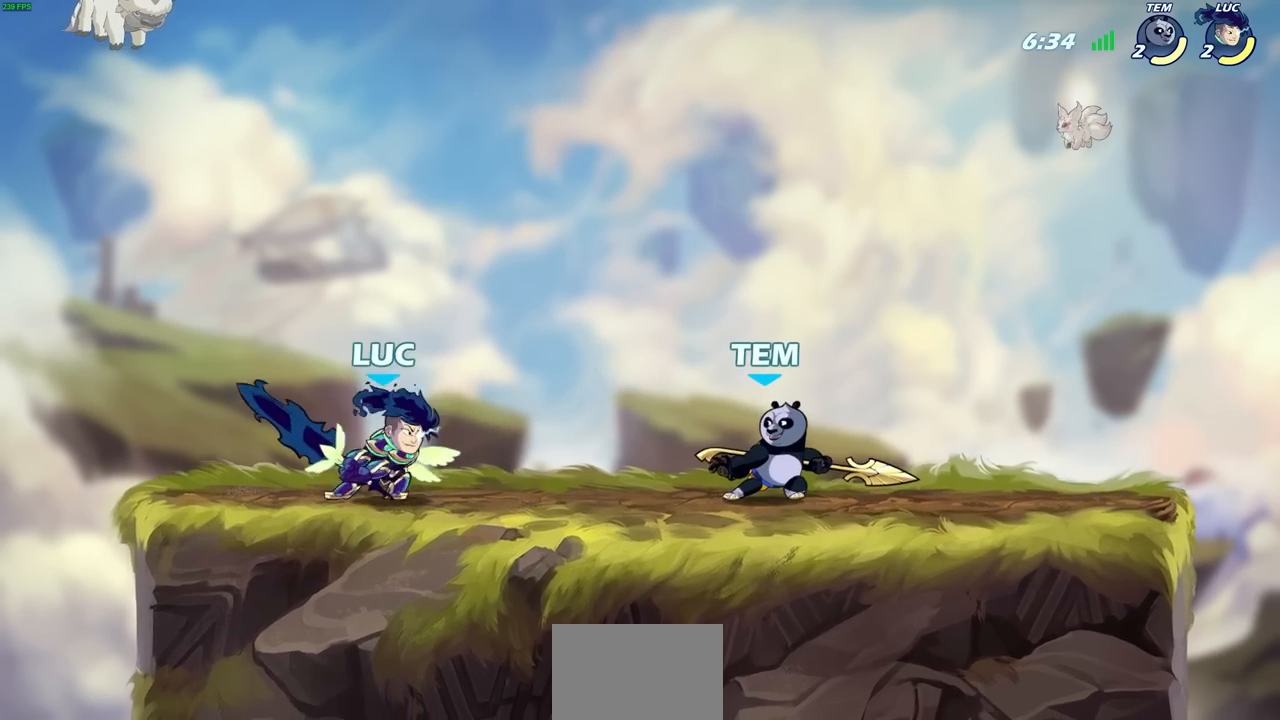
Gameplay with a controller (PlayStation layout); each line is a JSON object with the inputs held at the frame after it. "events" lists button and stick changes between this image and that frame as [ms after this image, input, new state], when the widget could be followed in between.
{"buttons": ["SQUARE"], "left_stick": "center", "right_stick": "center", "events": [[83, "R1", "down"], [83, "R2", "down"], [133, "SQUARE", "down"], [217, "R1", "up"], [217, "R2", "up"], [233, "SQUARE", "up"], [233, "left_stick", "center"], [317, "SQUARE", "down"], [367, "TRIANGLE", "down"], [367, "left_stick", "down"], [383, "TRIANGLE", "up"], [400, "SQUARE", "up"], [467, "SQUARE", "down"], [500, "left_stick", "center"]]}
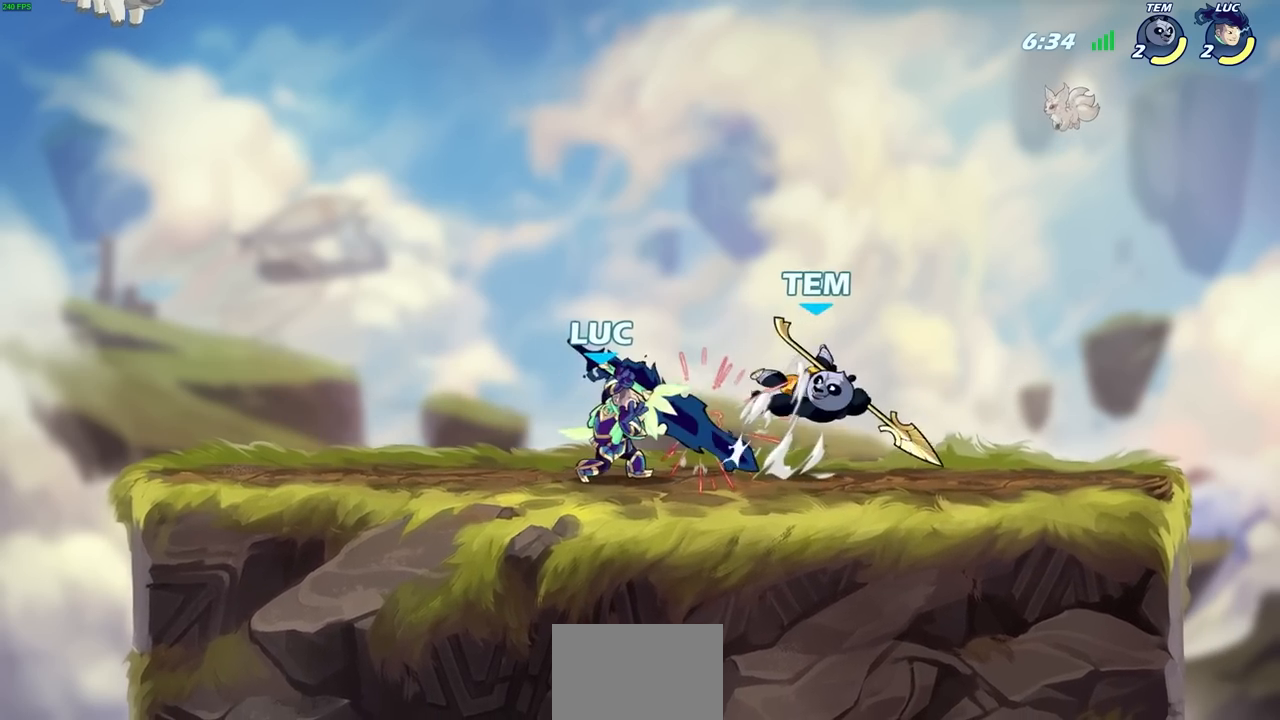
{"buttons": [], "left_stick": "center", "right_stick": "center", "events": [[33, "SQUARE", "up"], [117, "SQUARE", "down"], [183, "SQUARE", "up"], [350, "R2", "down"], [350, "right_stick", "up-right"], [367, "SQUARE", "down"], [400, "right_stick", "center"], [433, "R2", "up"], [433, "SQUARE", "up"]]}
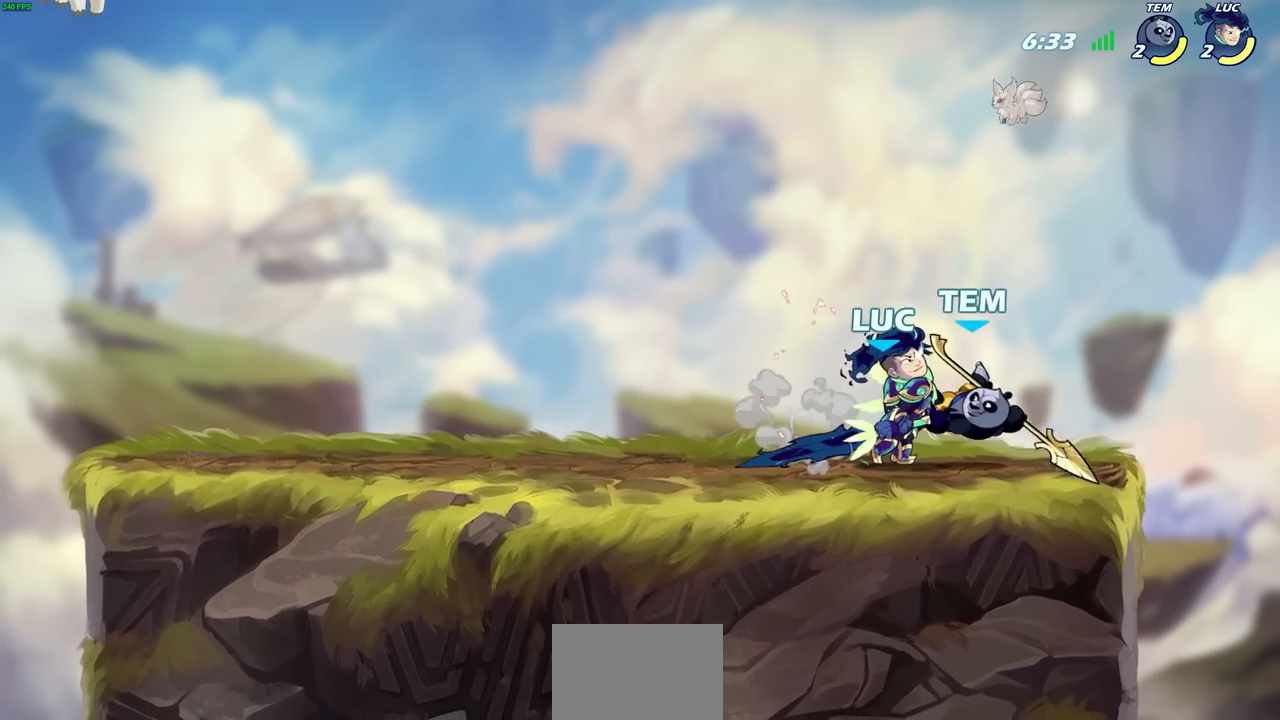
{"buttons": ["CROSS", "SQUARE"], "left_stick": "up-right", "right_stick": "center", "events": [[17, "SQUARE", "down"], [67, "SQUARE", "up"], [150, "SQUARE", "down"], [233, "SQUARE", "up"], [433, "left_stick", "up-right"], [450, "CROSS", "down"], [467, "SQUARE", "down"]]}
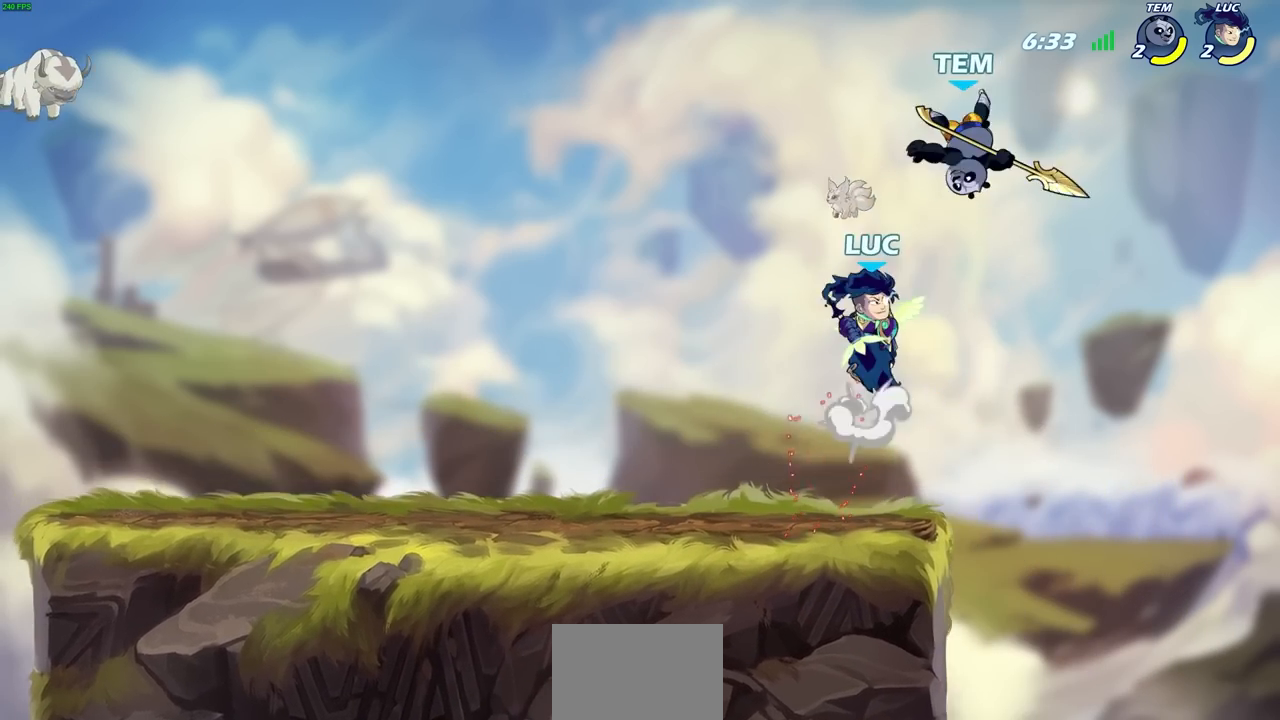
{"buttons": [], "left_stick": "right", "right_stick": "center", "events": [[17, "CROSS", "up"], [17, "SQUARE", "up"], [33, "left_stick", "up"], [150, "left_stick", "center"], [467, "left_stick", "right"]]}
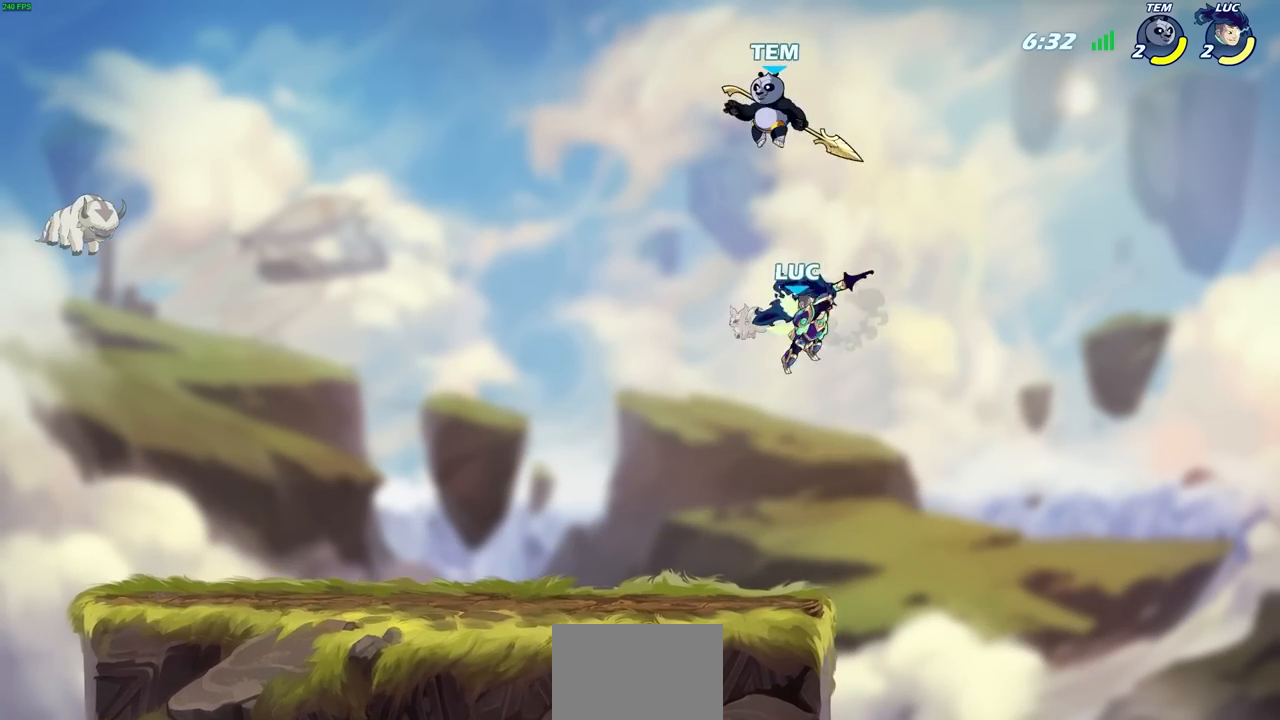
{"buttons": [], "left_stick": "center", "right_stick": "center", "events": [[50, "left_stick", "down"], [100, "left_stick", "down-left"], [383, "left_stick", "center"], [417, "CIRCLE", "down"], [500, "CIRCLE", "up"]]}
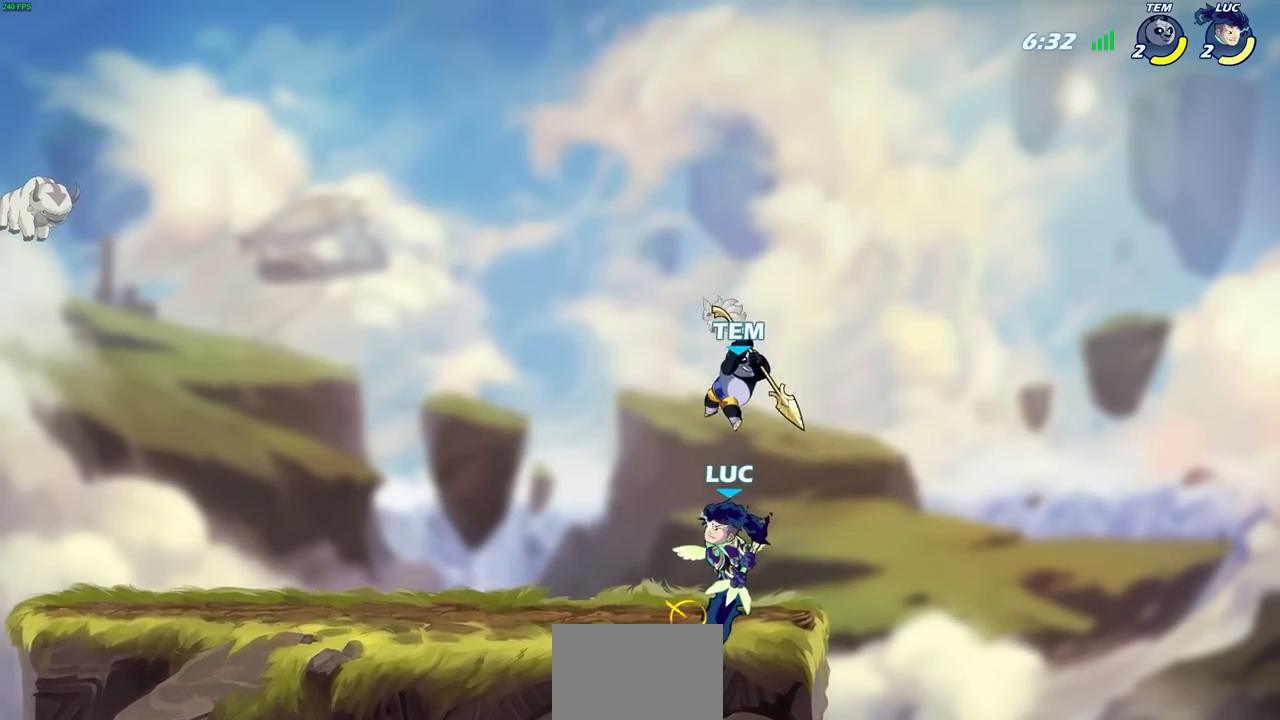
{"buttons": [], "left_stick": "right", "right_stick": "center", "events": [[383, "left_stick", "right"]]}
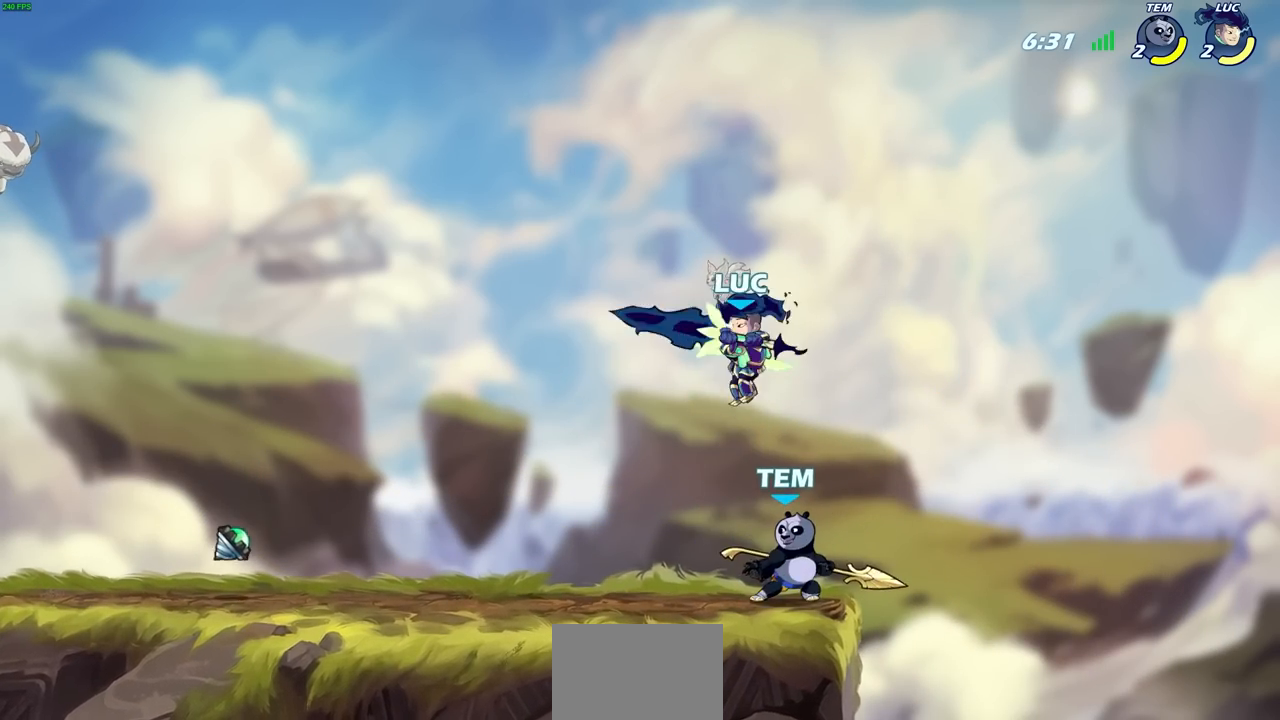
{"buttons": [], "left_stick": "right", "right_stick": "center", "events": [[67, "left_stick", "left"], [150, "left_stick", "down-left"], [167, "SQUARE", "down"], [250, "SQUARE", "up"], [367, "left_stick", "right"]]}
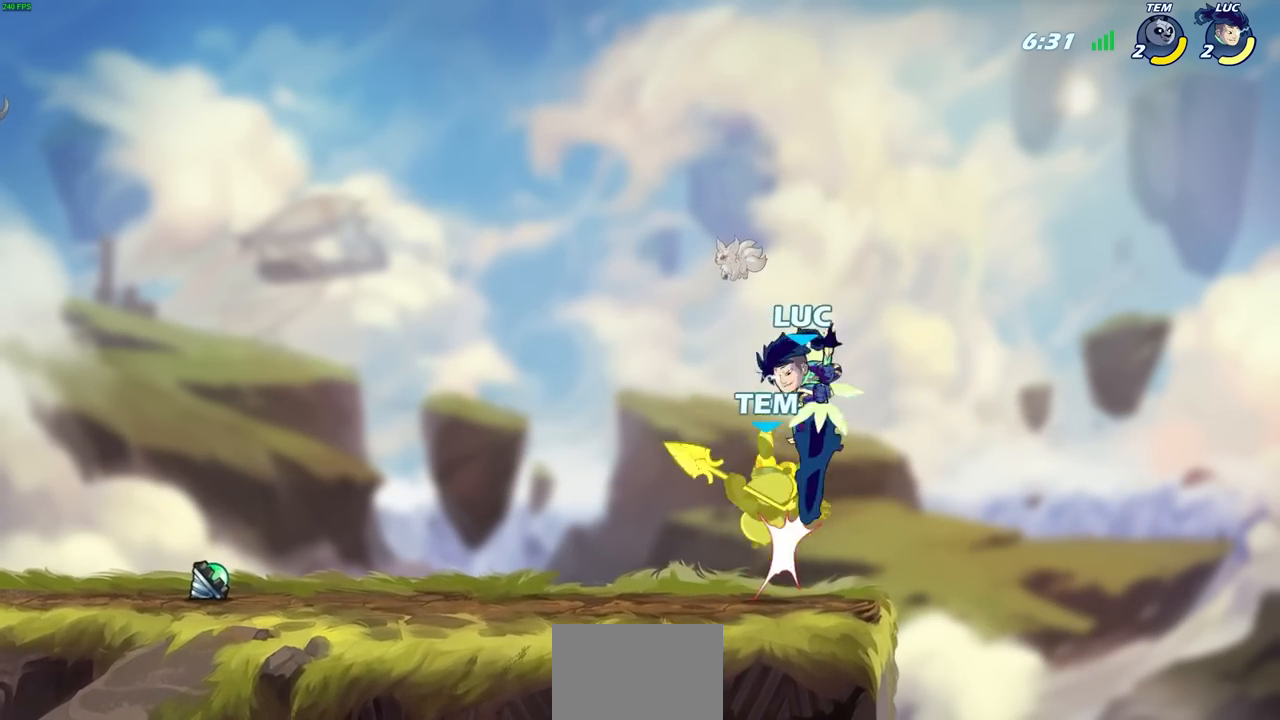
{"buttons": [], "left_stick": "left", "right_stick": "center", "events": [[83, "left_stick", "left"], [217, "left_stick", "center"], [233, "SQUARE", "down"], [300, "SQUARE", "up"], [450, "SQUARE", "down"], [467, "SQUARE", "up"], [467, "left_stick", "left"]]}
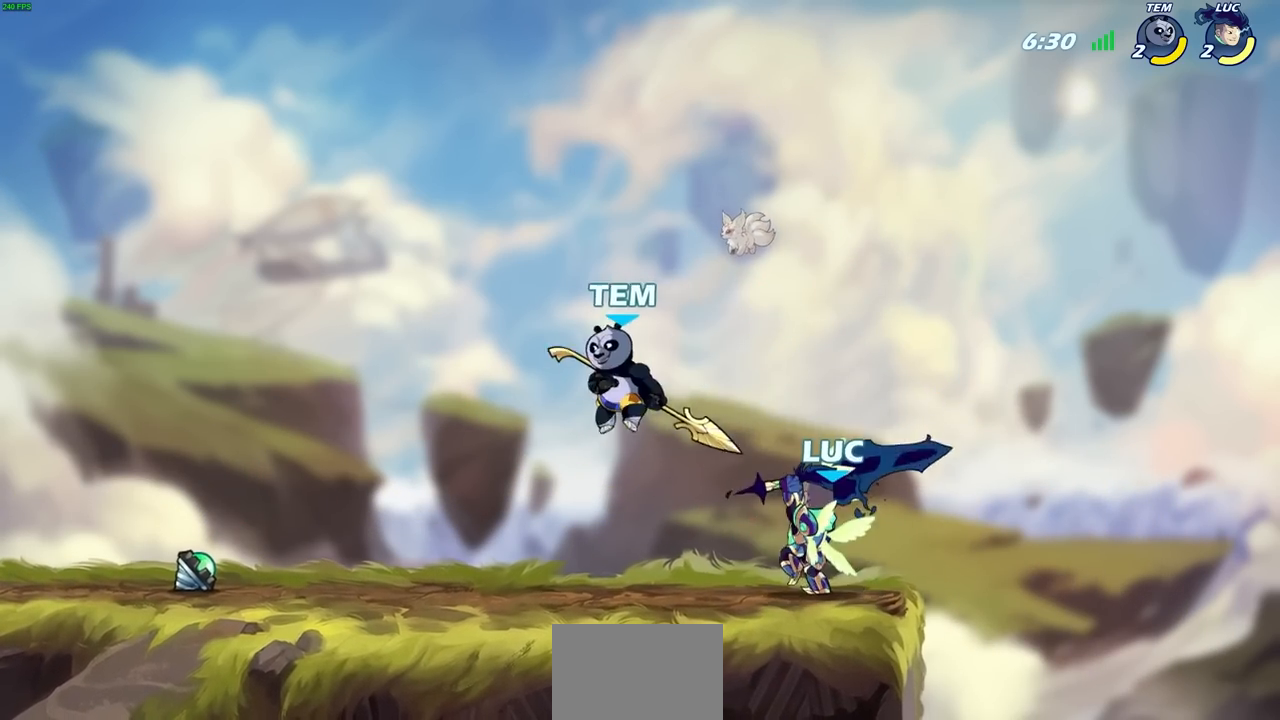
{"buttons": [], "left_stick": "left", "right_stick": "center", "events": [[150, "left_stick", "center"], [233, "left_stick", "left"], [283, "SQUARE", "down"], [383, "SQUARE", "up"]]}
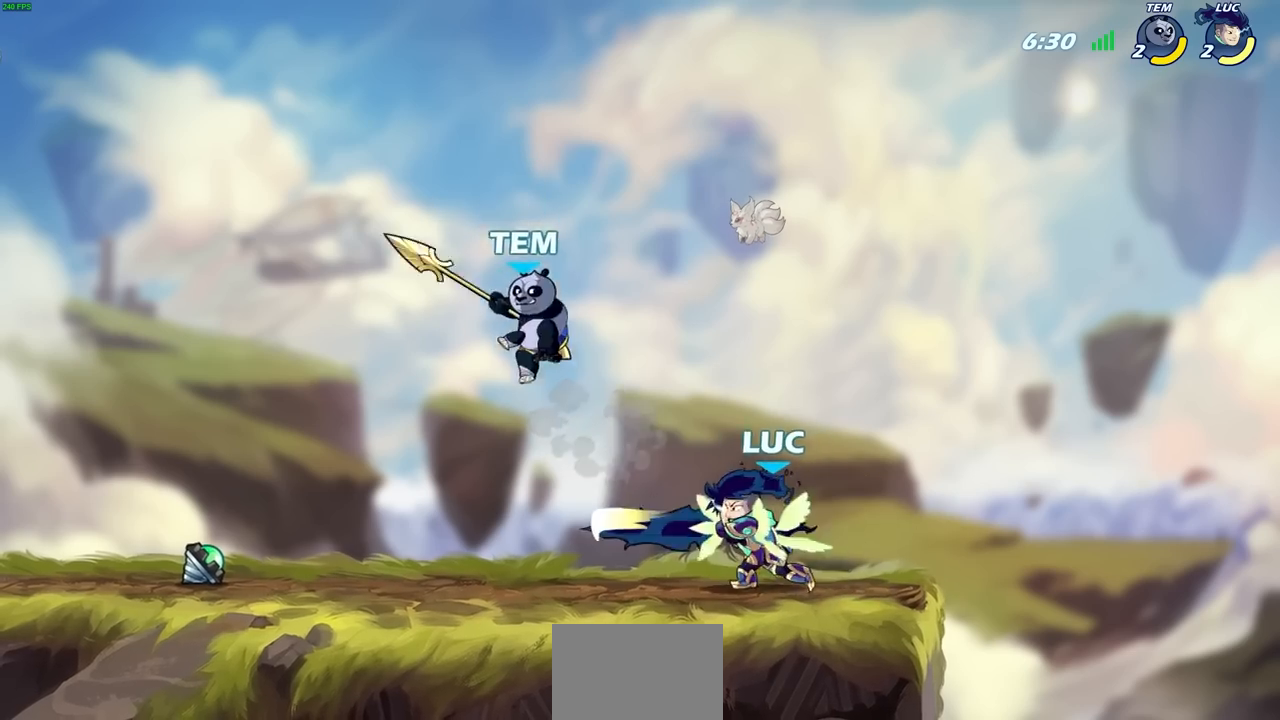
{"buttons": [], "left_stick": "center", "right_stick": "center", "events": [[100, "SQUARE", "down"], [217, "SQUARE", "up"], [283, "SQUARE", "down"], [317, "left_stick", "center"], [383, "SQUARE", "up"], [483, "SQUARE", "down"], [500, "SQUARE", "up"]]}
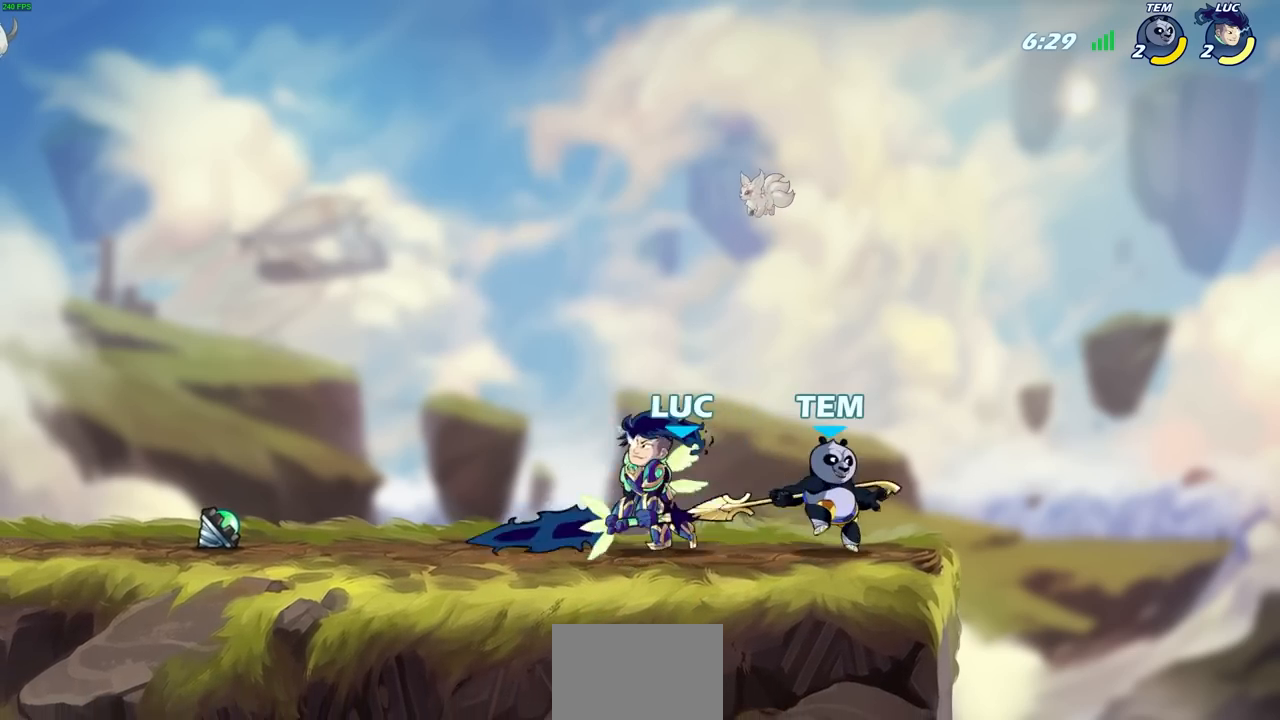
{"buttons": [], "left_stick": "up-left", "right_stick": "center", "events": [[250, "left_stick", "up-left"]]}
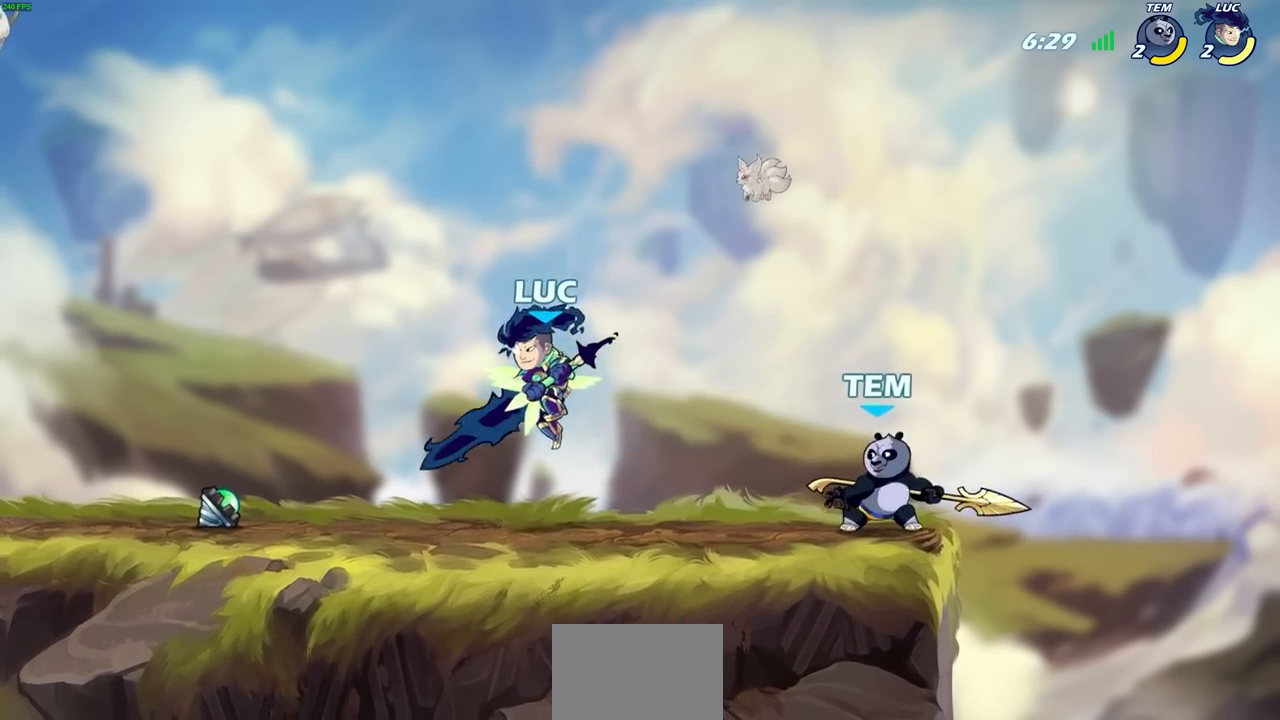
{"buttons": [], "left_stick": "up-right", "right_stick": "center", "events": [[67, "CROSS", "down"], [183, "R2", "down"], [200, "CROSS", "up"], [333, "left_stick", "up-right"], [367, "R2", "up"]]}
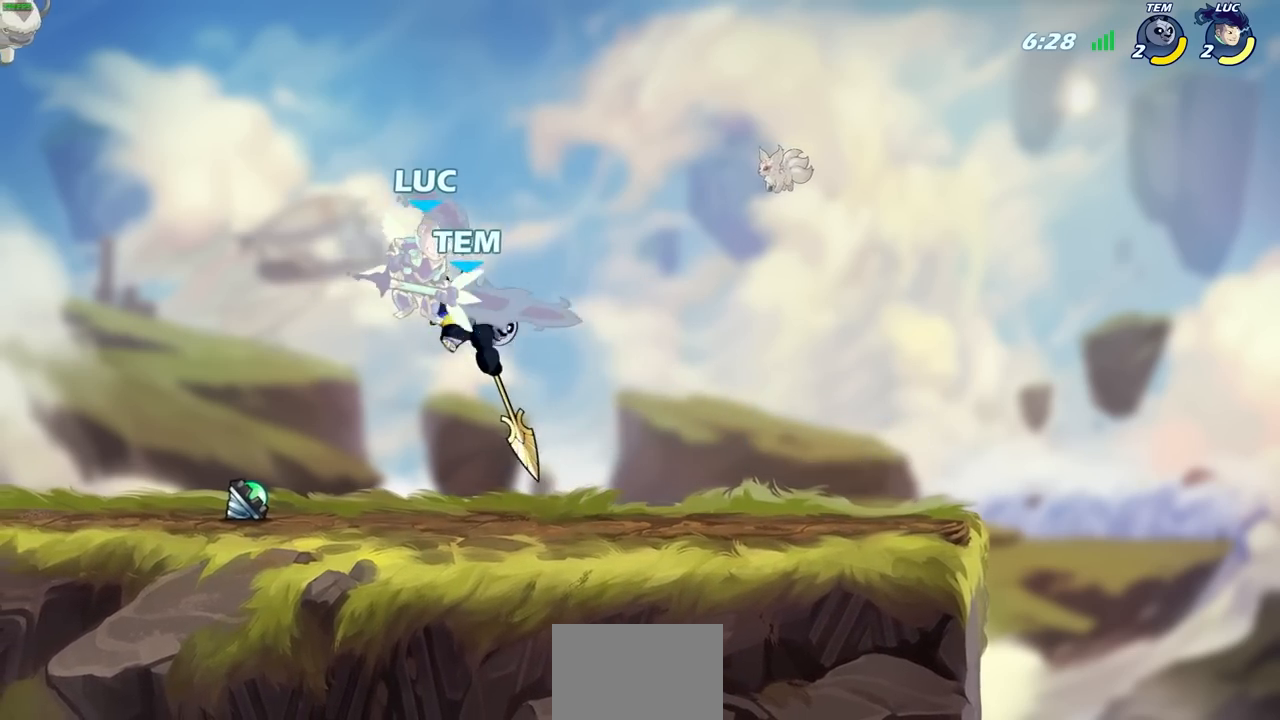
{"buttons": [], "left_stick": "center", "right_stick": "center", "events": [[17, "left_stick", "down-right"], [83, "left_stick", "down-left"], [250, "left_stick", "up-left"], [350, "left_stick", "center"]]}
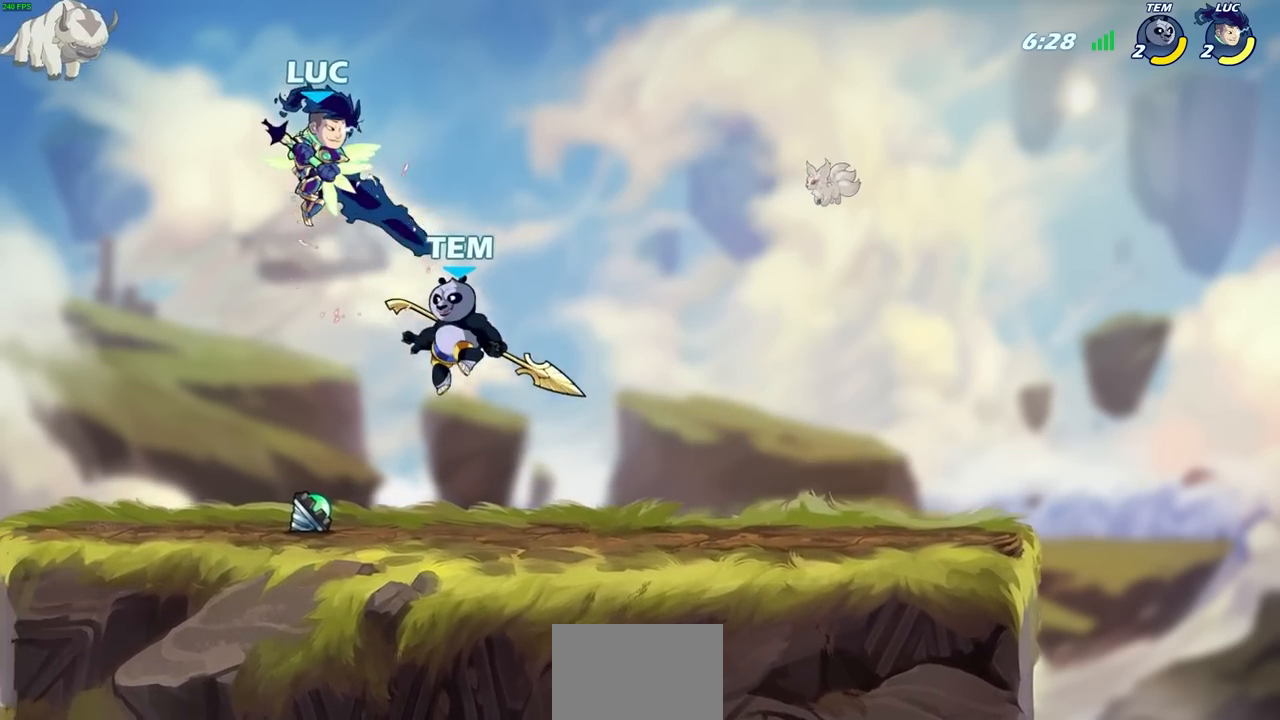
{"buttons": [], "left_stick": "down-right", "right_stick": "center", "events": [[17, "left_stick", "left"], [133, "CROSS", "down"], [183, "R1", "down"], [183, "R2", "down"], [233, "left_stick", "down-left"], [383, "CROSS", "up"], [417, "R1", "up"], [450, "R2", "up"], [467, "left_stick", "down-right"]]}
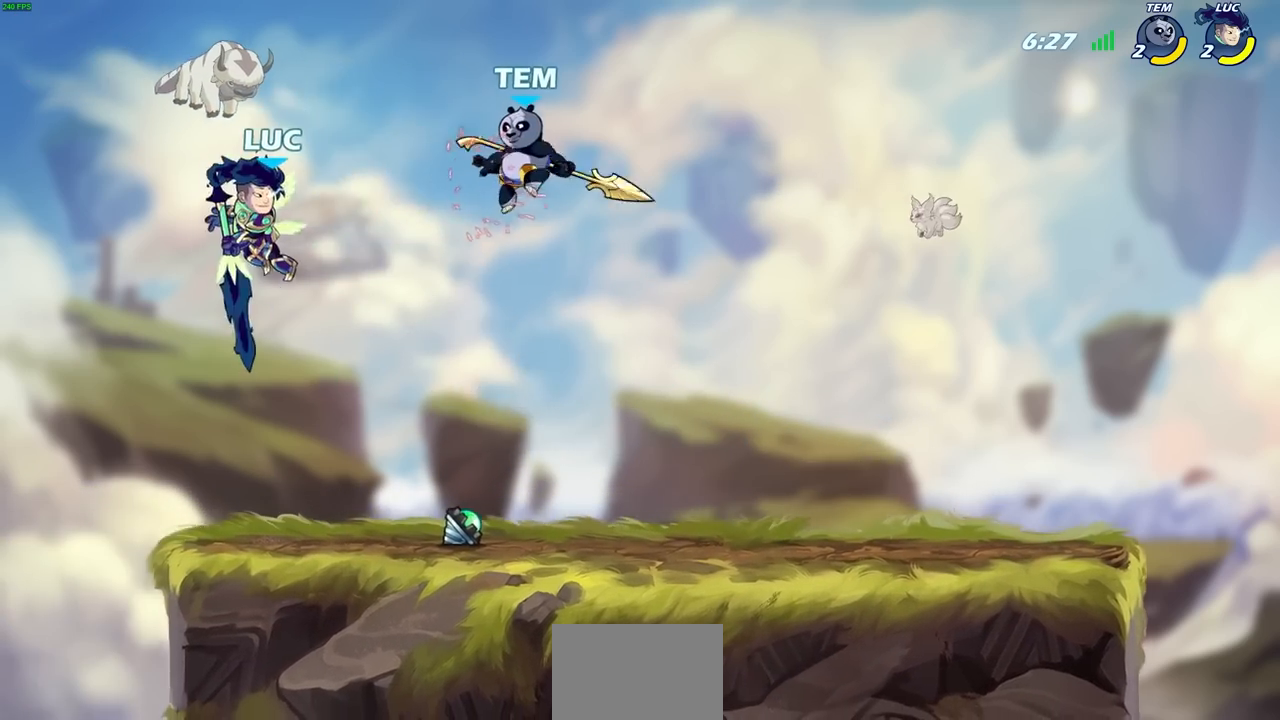
{"buttons": [], "left_stick": "up-right", "right_stick": "center", "events": [[50, "left_stick", "up-right"], [100, "CIRCLE", "down"], [183, "CIRCLE", "up"]]}
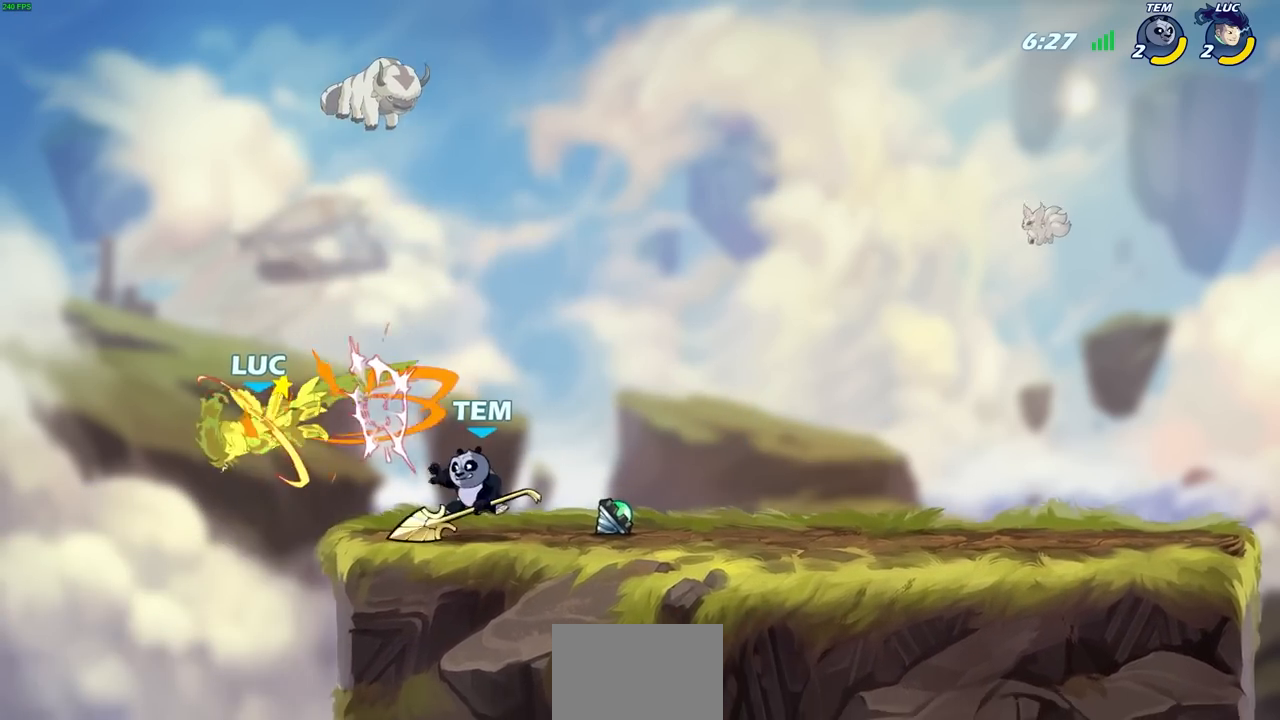
{"buttons": [], "left_stick": "right", "right_stick": "center", "events": [[283, "left_stick", "down-right"], [400, "left_stick", "right"]]}
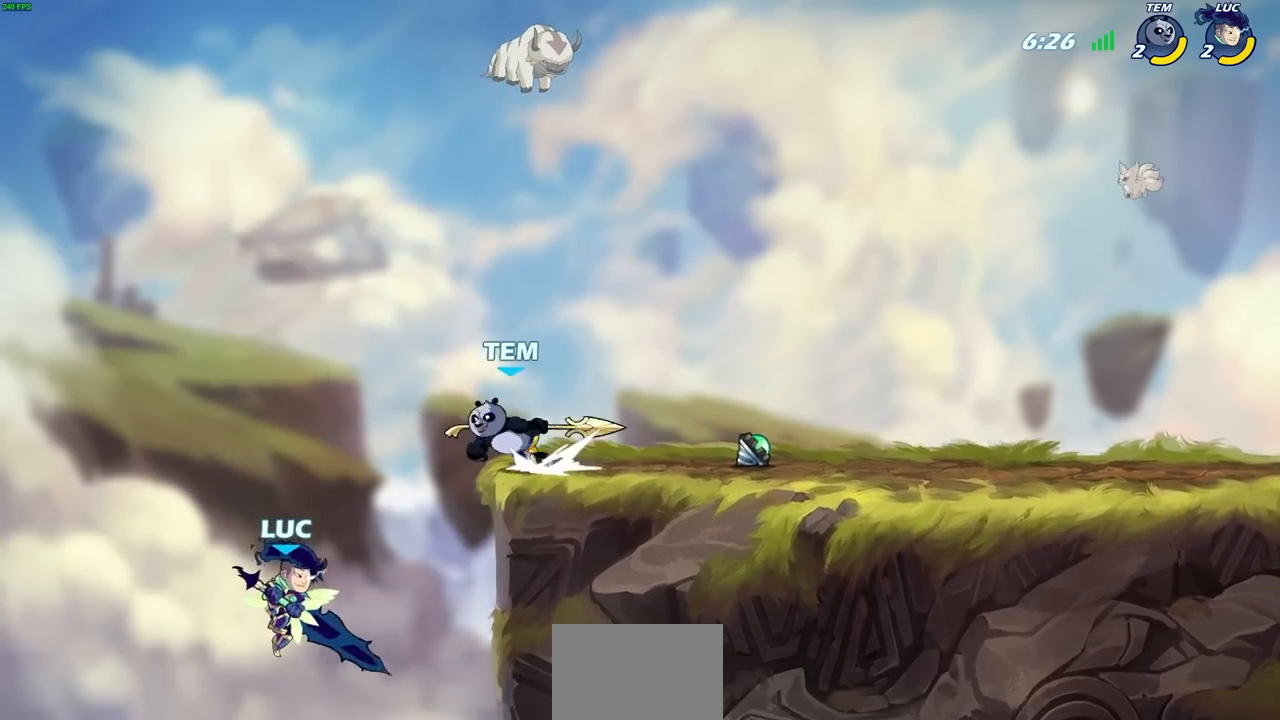
{"buttons": ["CROSS"], "left_stick": "up-right", "right_stick": "center", "events": [[283, "CROSS", "down"], [467, "left_stick", "up-right"]]}
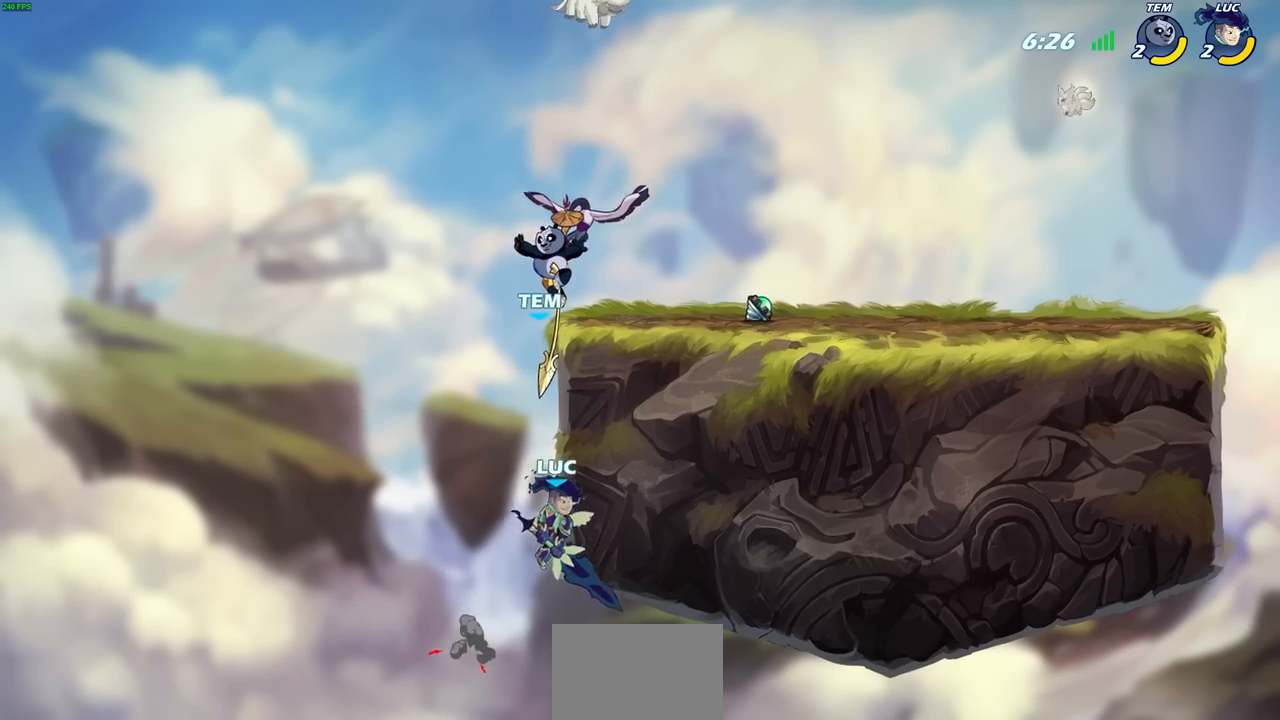
{"buttons": [], "left_stick": "right", "right_stick": "center", "events": [[17, "CROSS", "up"], [183, "left_stick", "down-right"], [267, "left_stick", "right"]]}
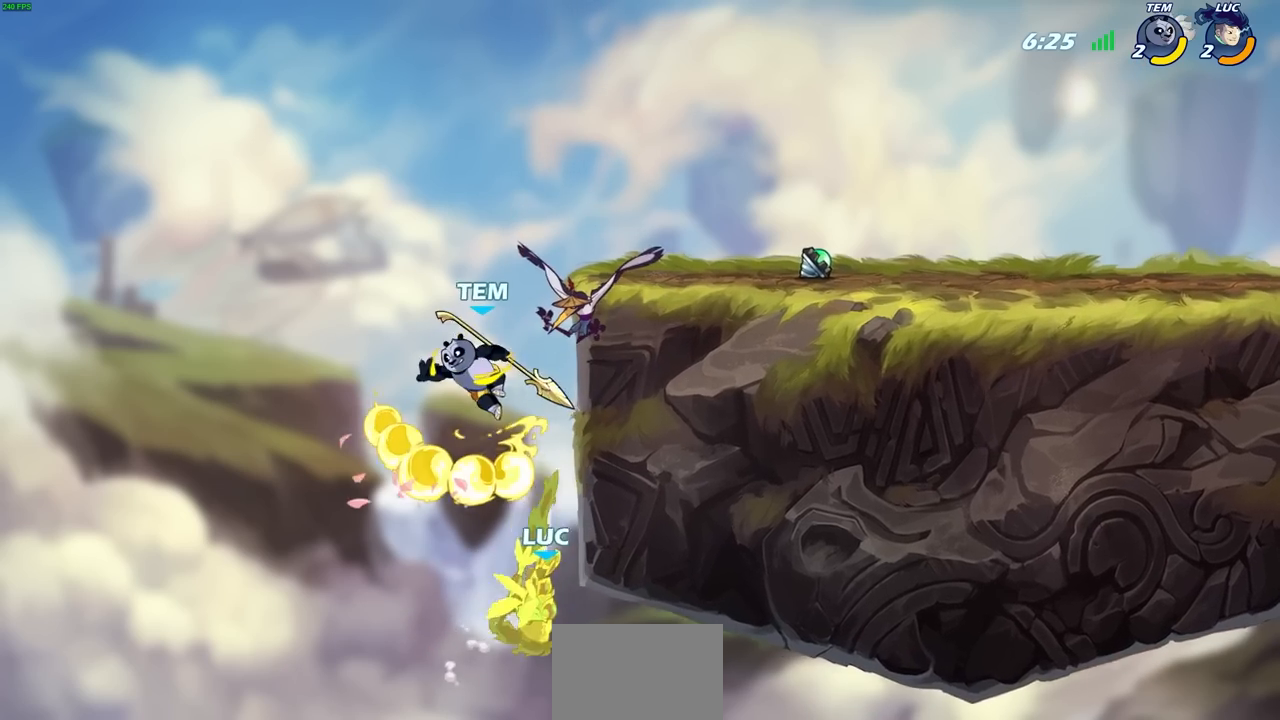
{"buttons": ["R2"], "left_stick": "up", "right_stick": "center", "events": [[300, "left_stick", "up"], [350, "CROSS", "down"], [433, "CROSS", "up"], [433, "R2", "down"]]}
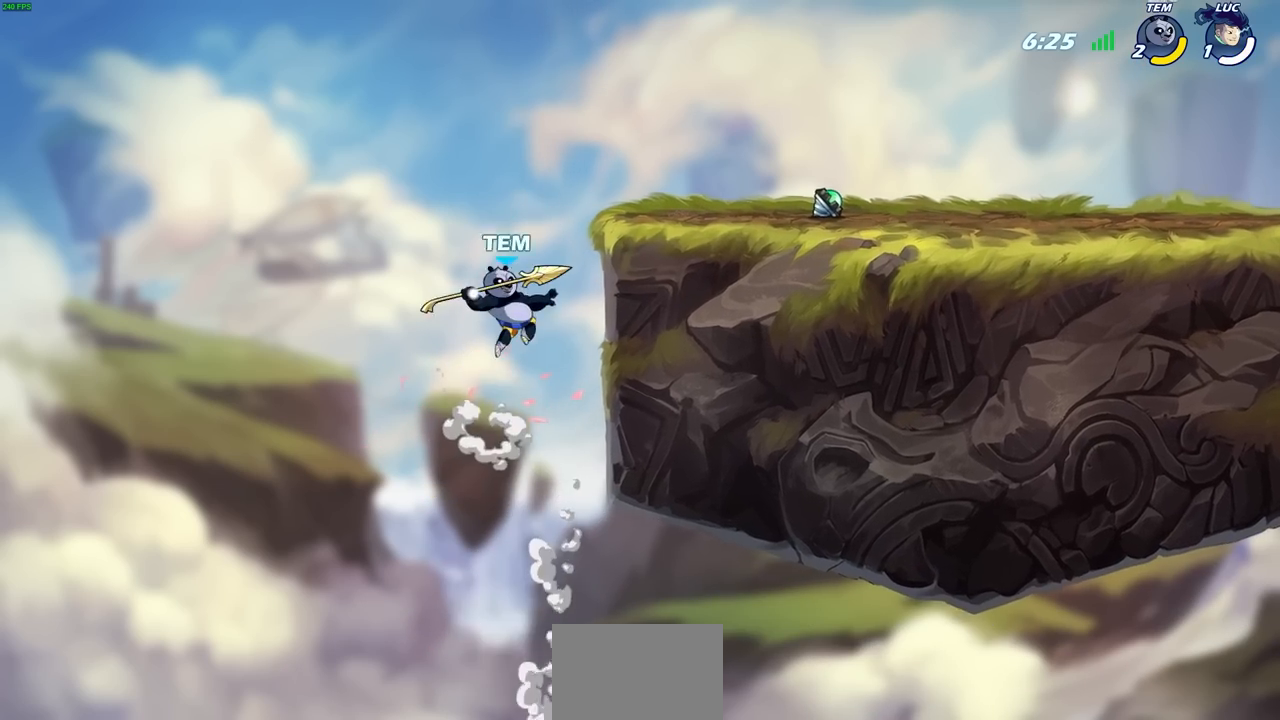
{"buttons": [], "left_stick": "center", "right_stick": "center", "events": [[33, "R2", "up"], [100, "R2", "down"], [217, "R2", "up"], [300, "R2", "down"], [300, "left_stick", "center"], [433, "R2", "up"]]}
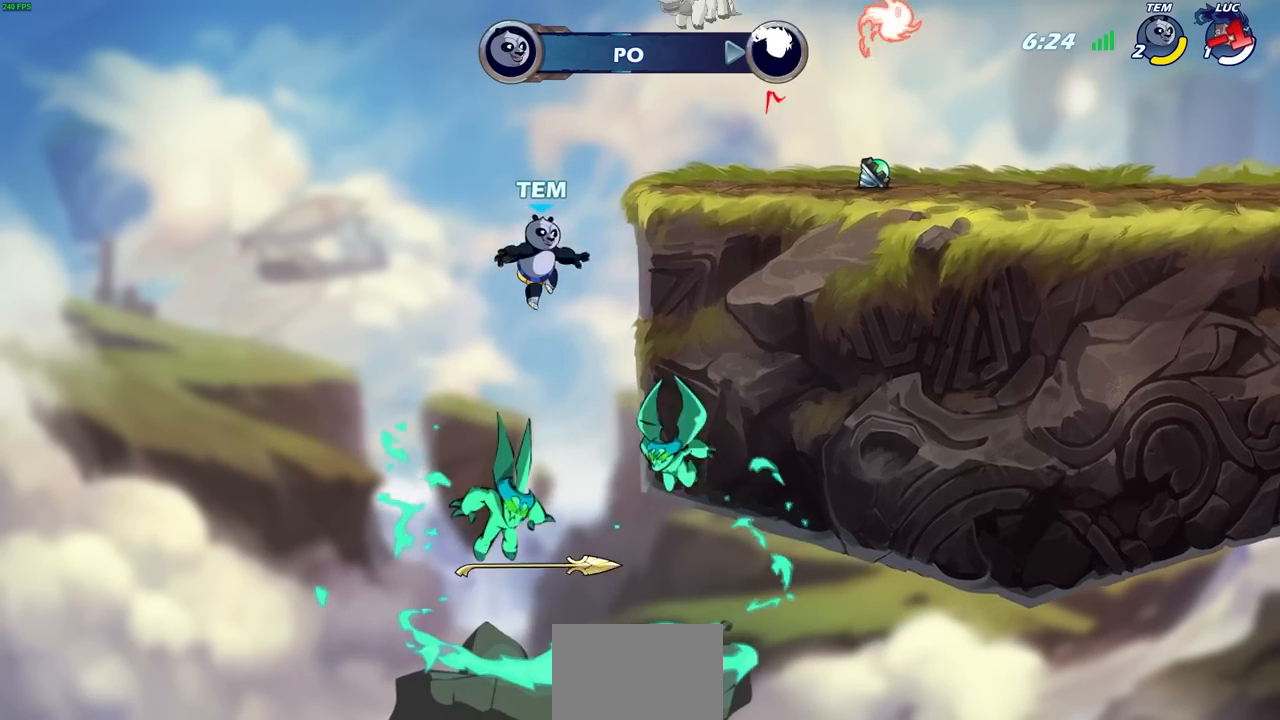
{"buttons": [], "left_stick": "center", "right_stick": "center", "events": []}
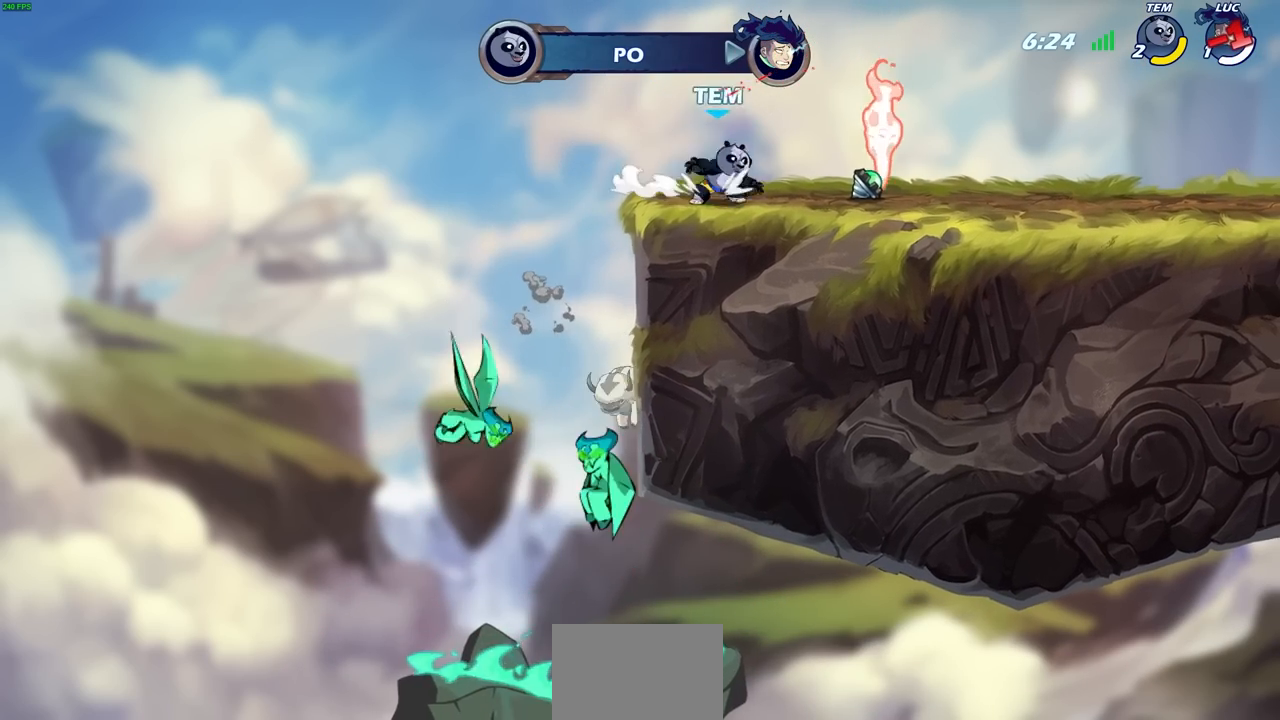
{"buttons": [], "left_stick": "center", "right_stick": "center", "events": []}
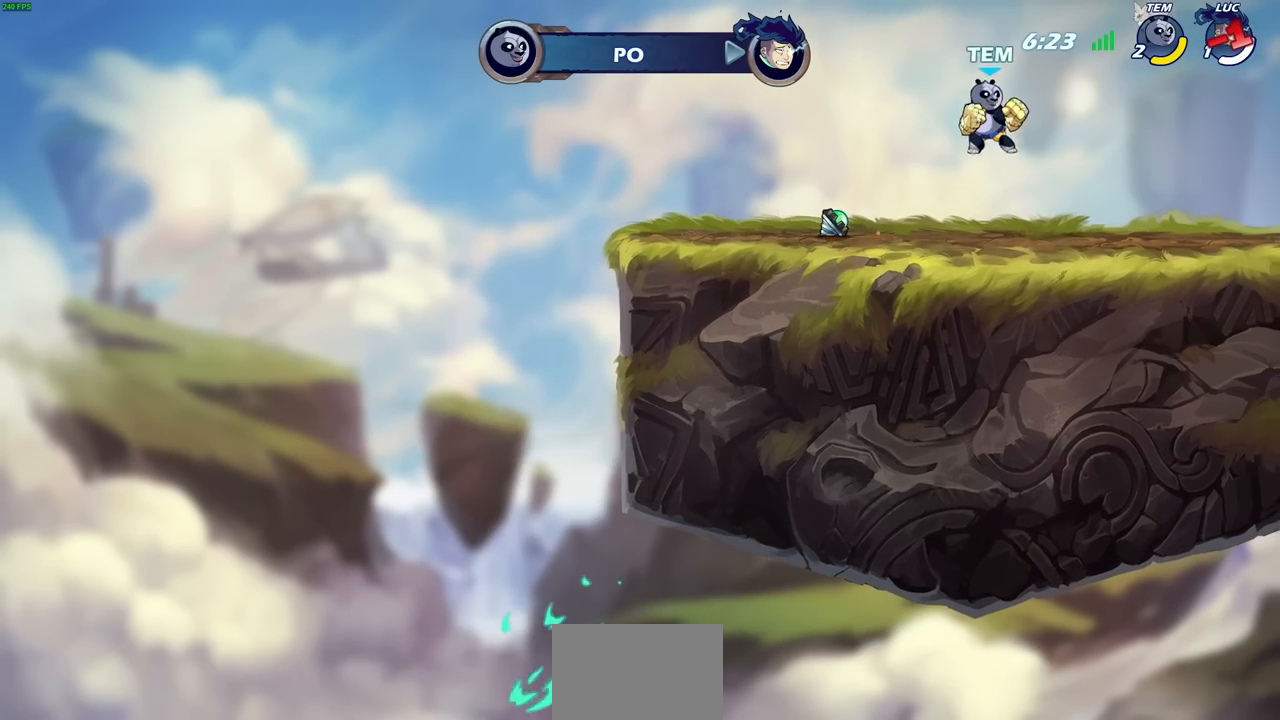
{"buttons": [], "left_stick": "center", "right_stick": "center", "events": []}
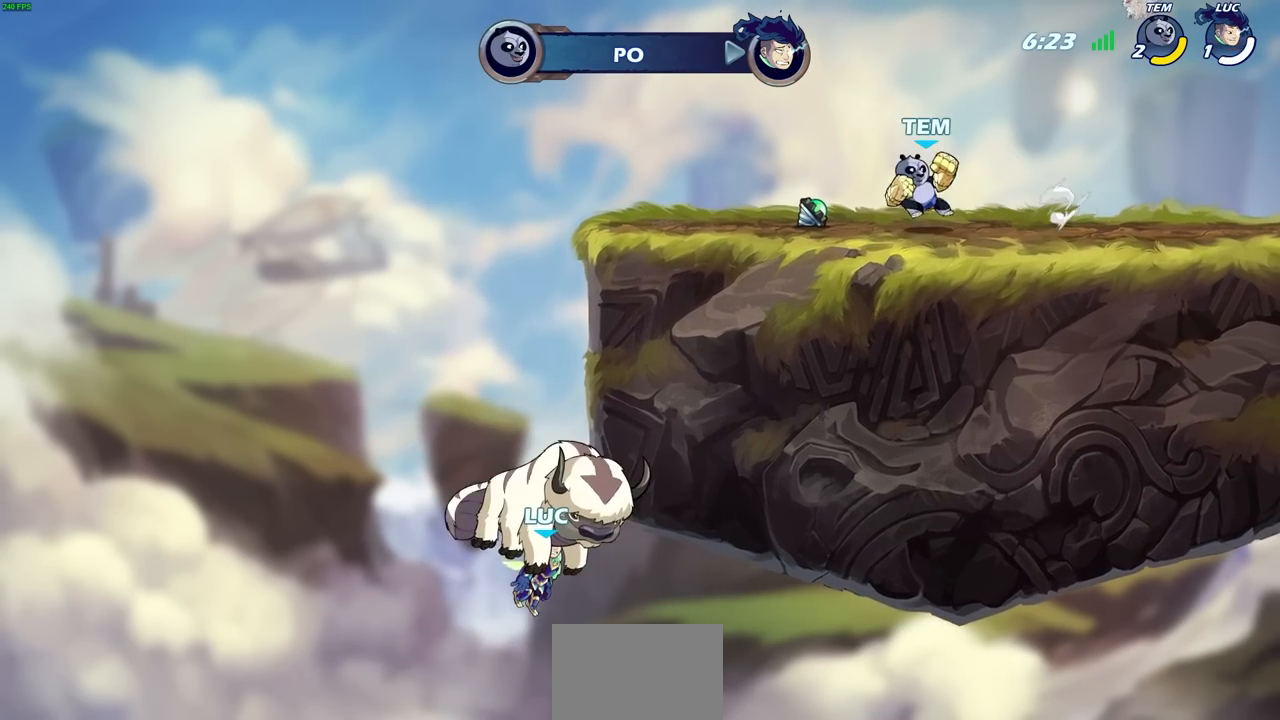
{"buttons": [], "left_stick": "center", "right_stick": "center", "events": []}
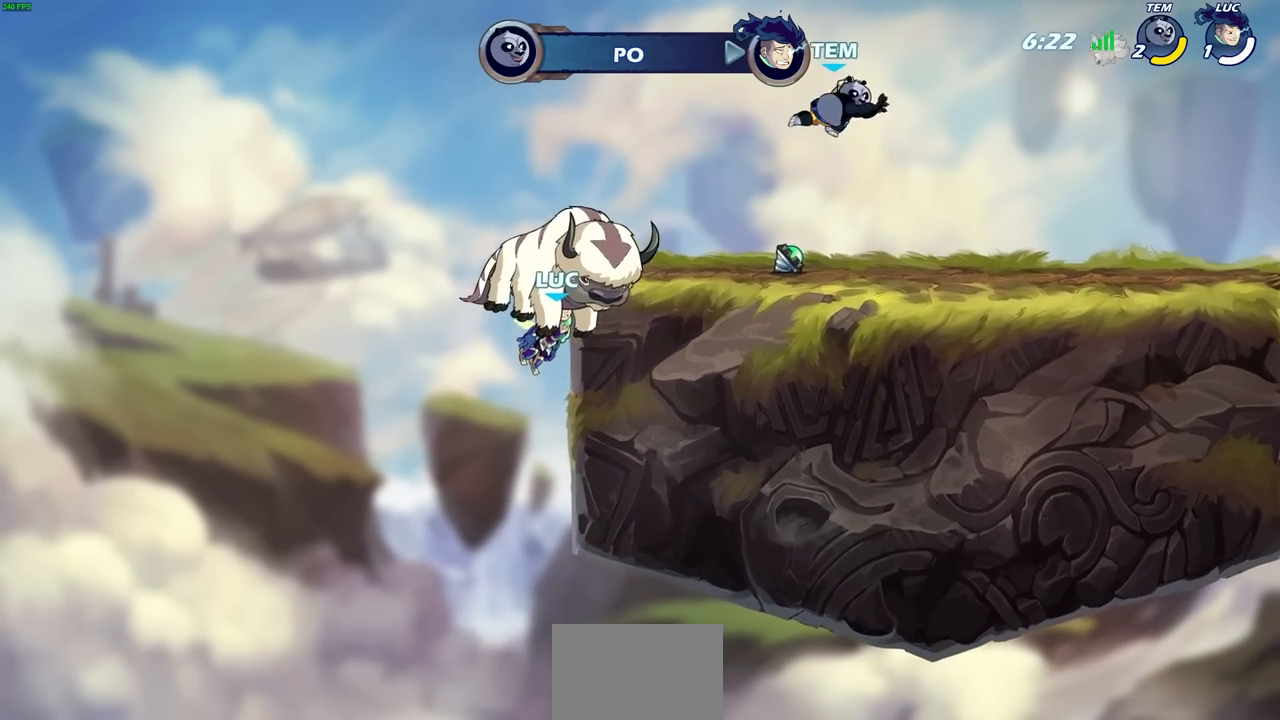
{"buttons": [], "left_stick": "center", "right_stick": "center", "events": []}
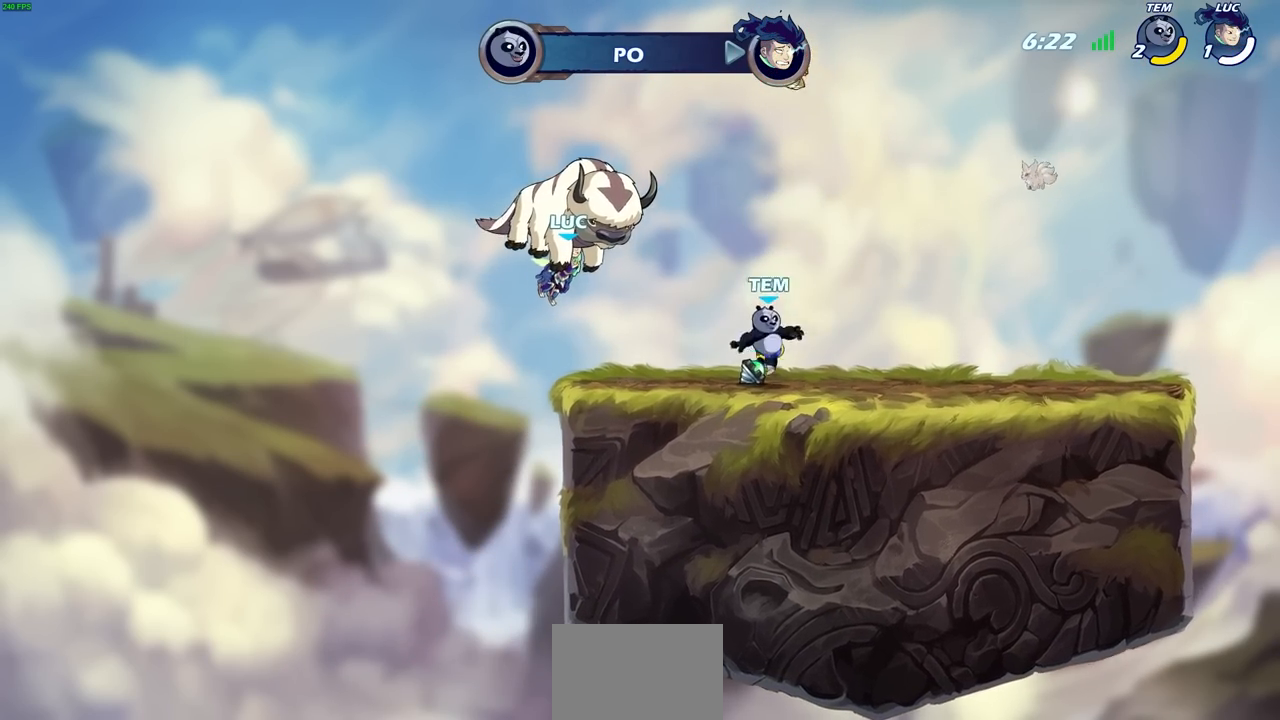
{"buttons": ["SELECT"], "left_stick": "center", "right_stick": "center", "events": [[133, "SELECT", "down"]]}
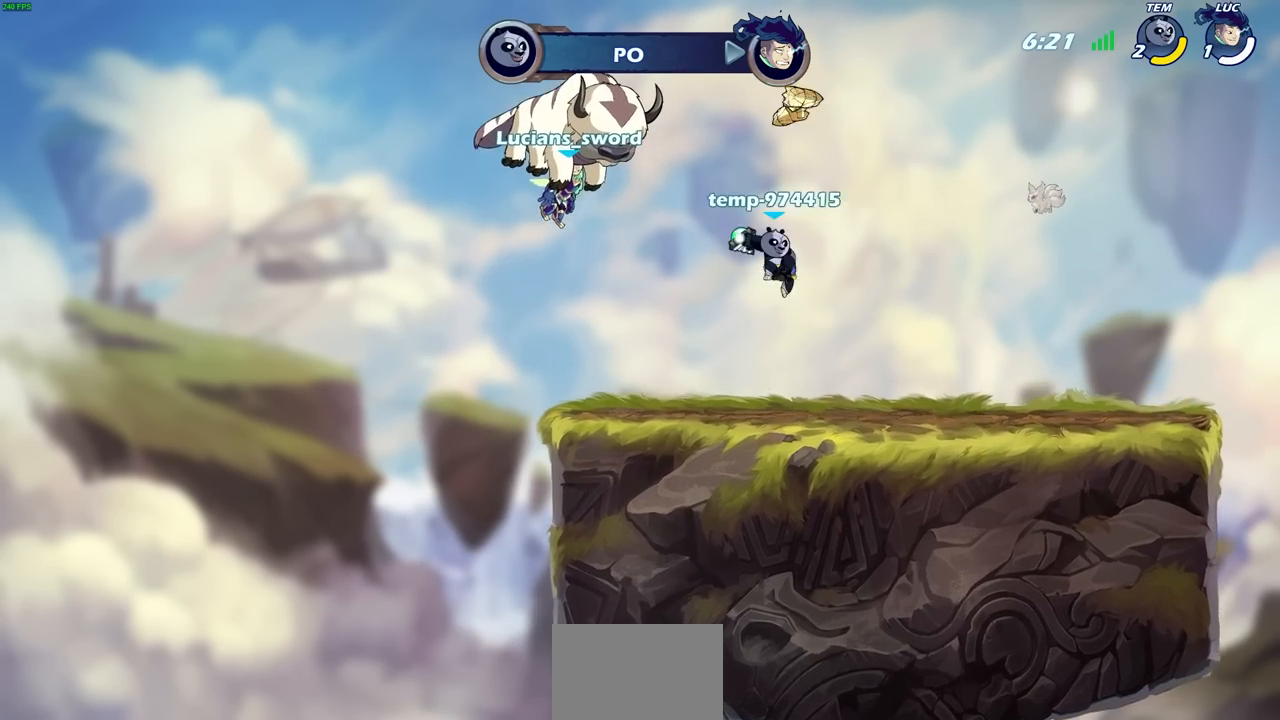
{"buttons": ["SELECT"], "left_stick": "center", "right_stick": "center", "events": []}
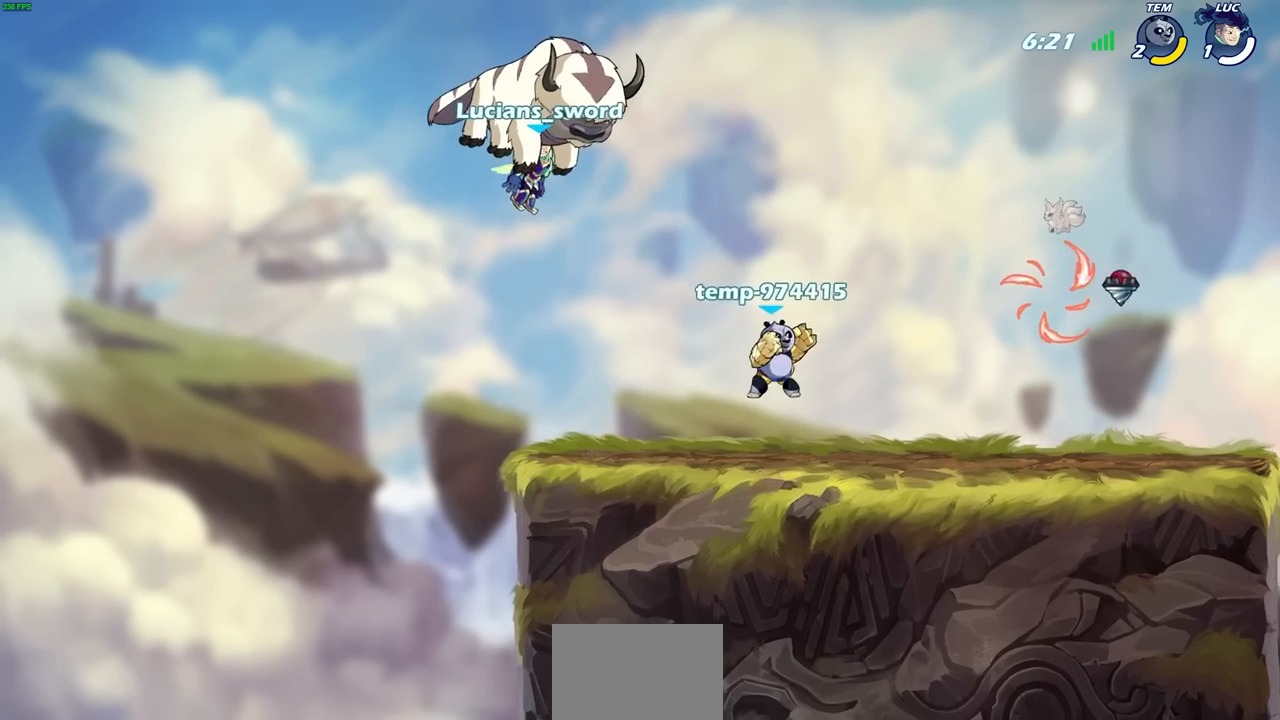
{"buttons": [], "left_stick": "center", "right_stick": "center", "events": [[133, "SELECT", "up"]]}
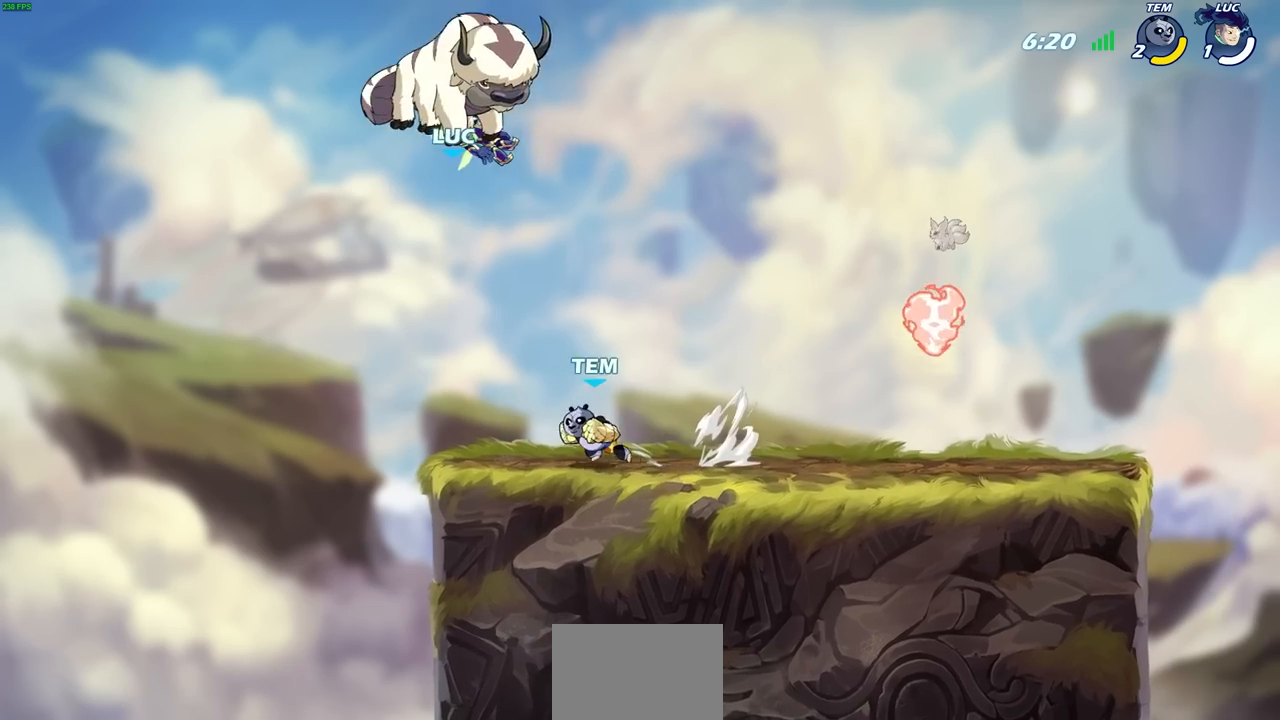
{"buttons": [], "left_stick": "right", "right_stick": "center", "events": [[300, "left_stick", "right"]]}